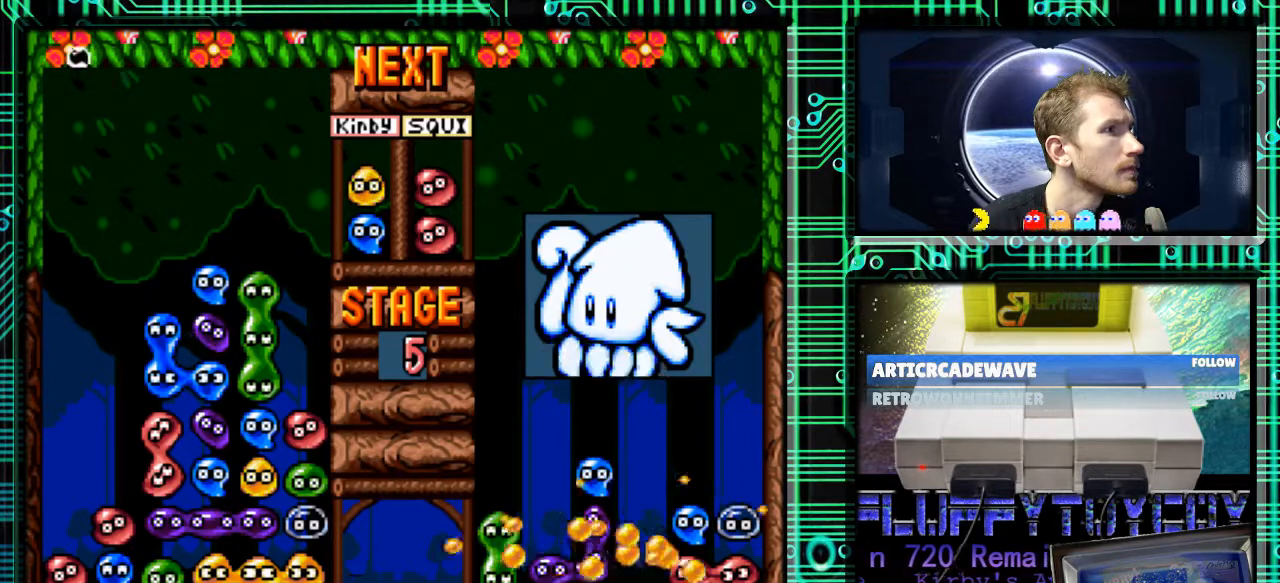
Gameplay with a controller (Nintendo layout); each line is a JSON object with the inputs held at the frame after it. "events" lists button and stick changes between this image and that frame as [ms after this image, input, new state], when the widget could be followed in between. Not read: L3 R3.
{"buttons": [], "events": []}
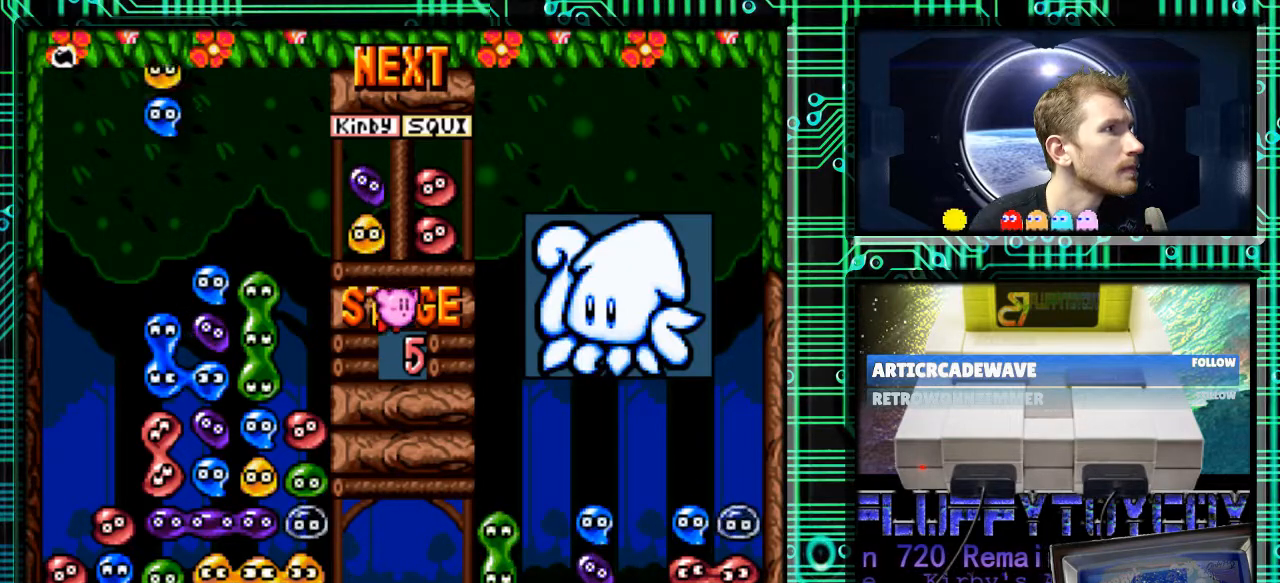
{"buttons": ["DPAD_DOWN"], "events": [[267, "DPAD_DOWN", "down"]]}
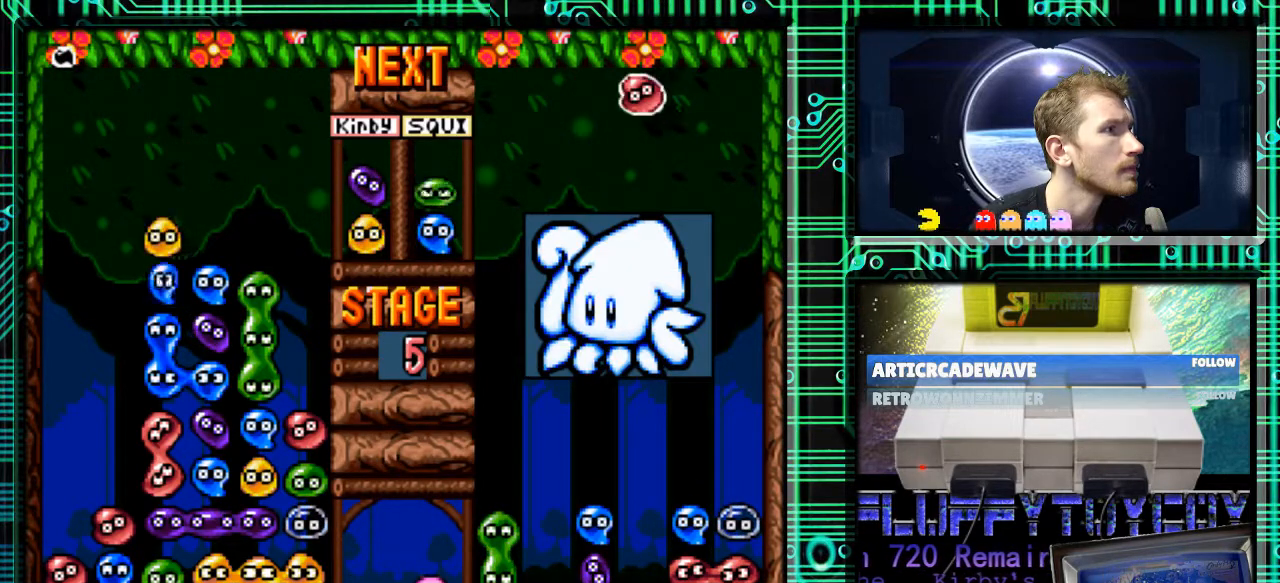
{"buttons": [], "events": [[200, "DPAD_DOWN", "up"]]}
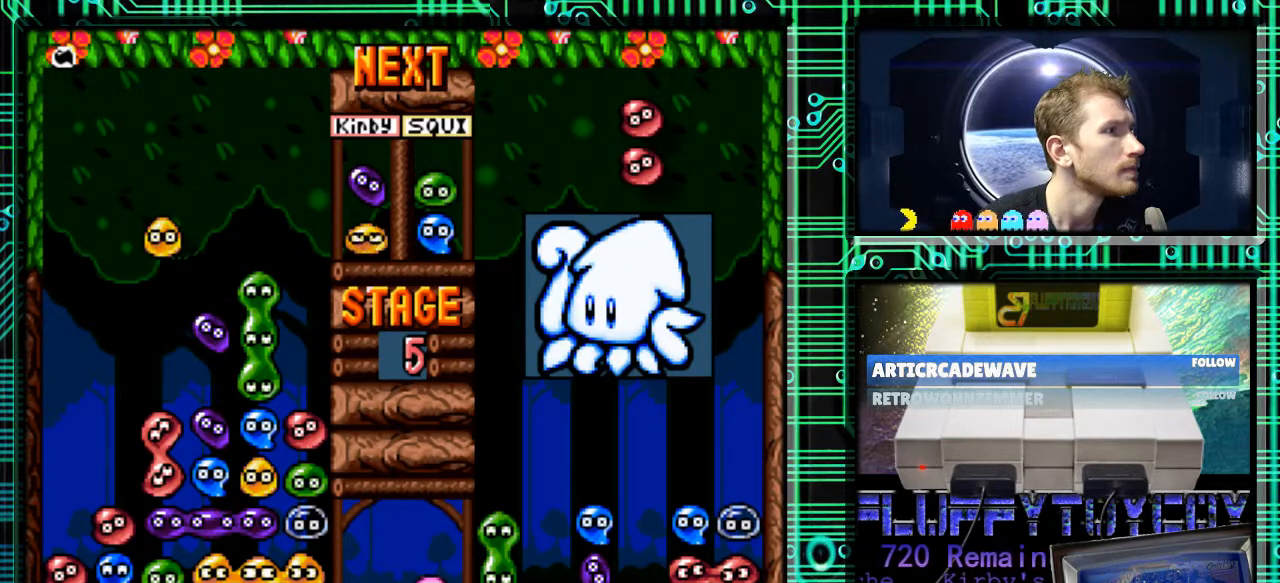
{"buttons": [], "events": []}
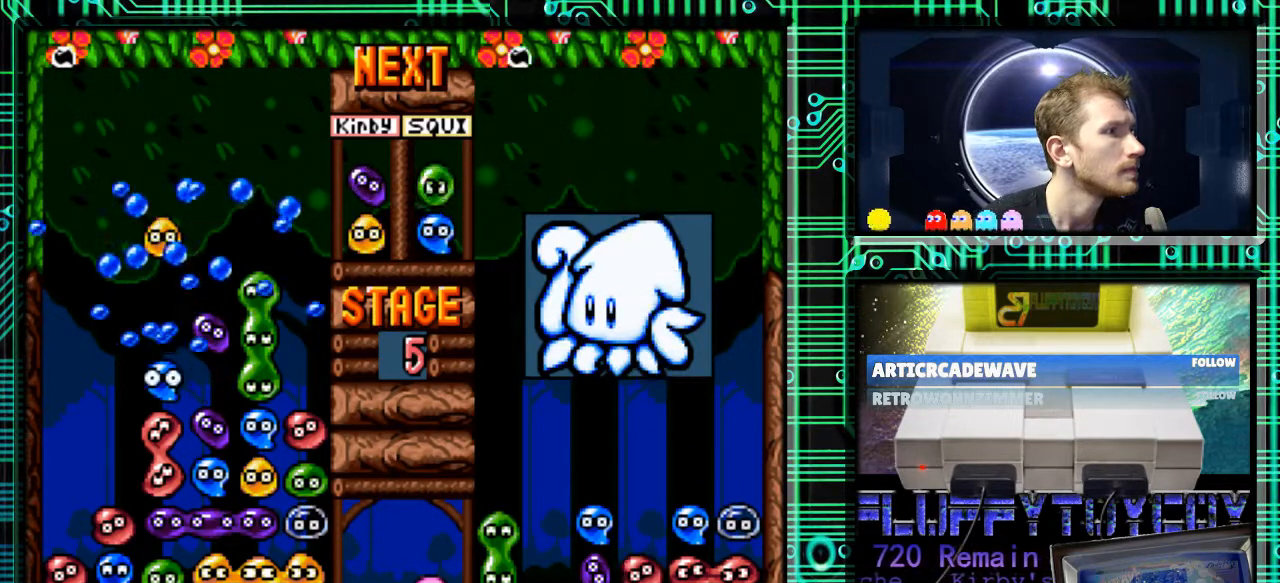
{"buttons": [], "events": []}
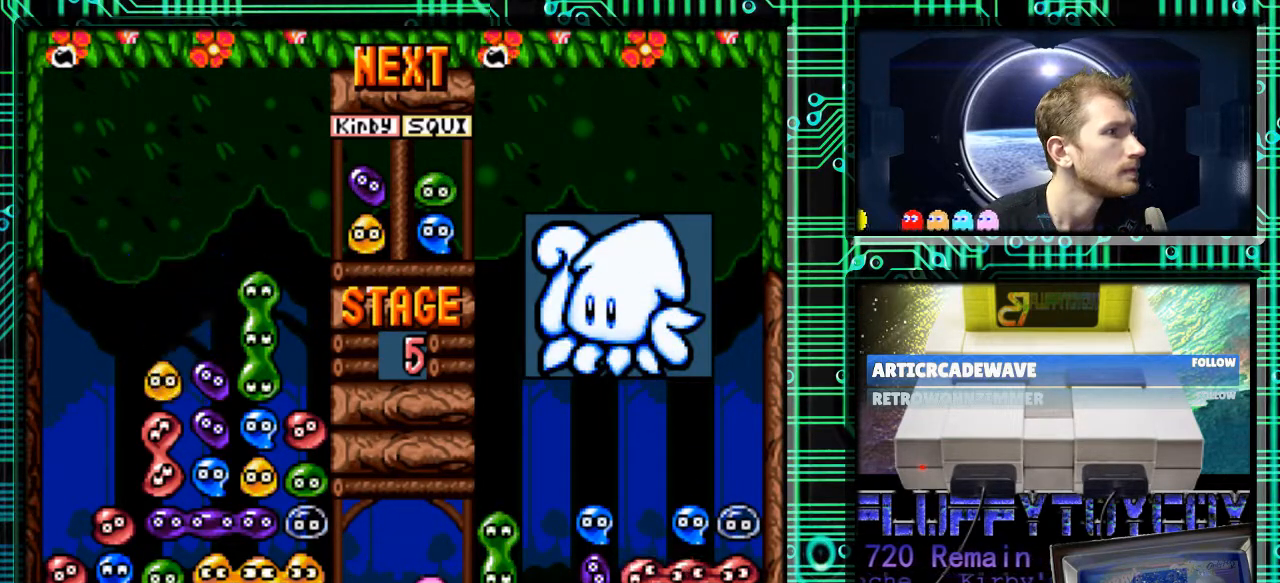
{"buttons": [], "events": []}
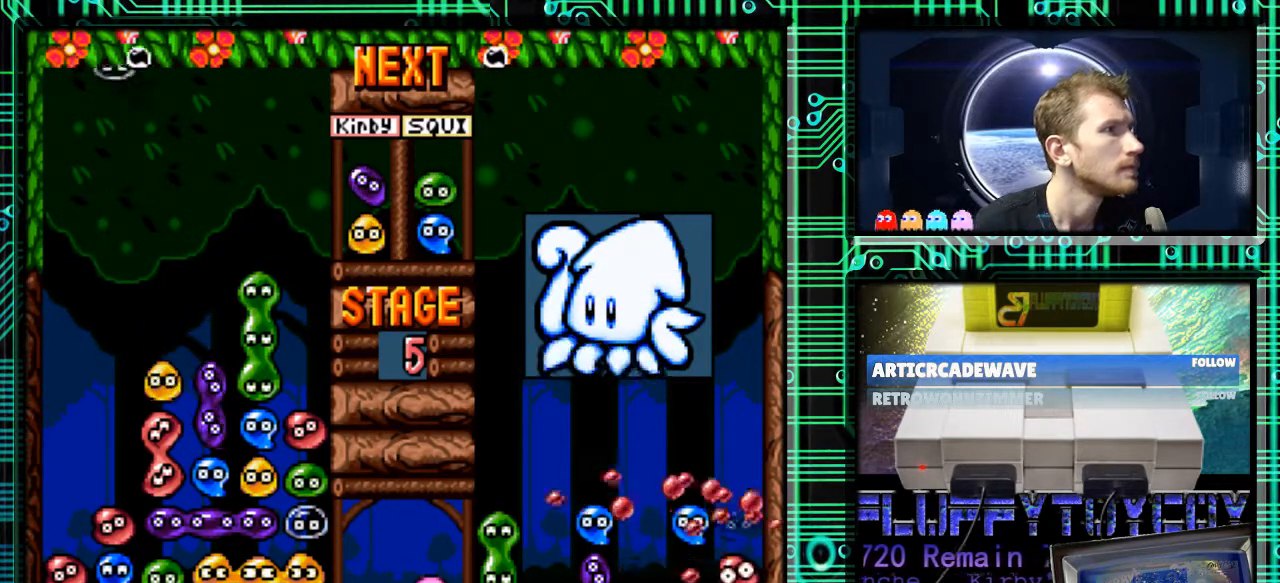
{"buttons": [], "events": []}
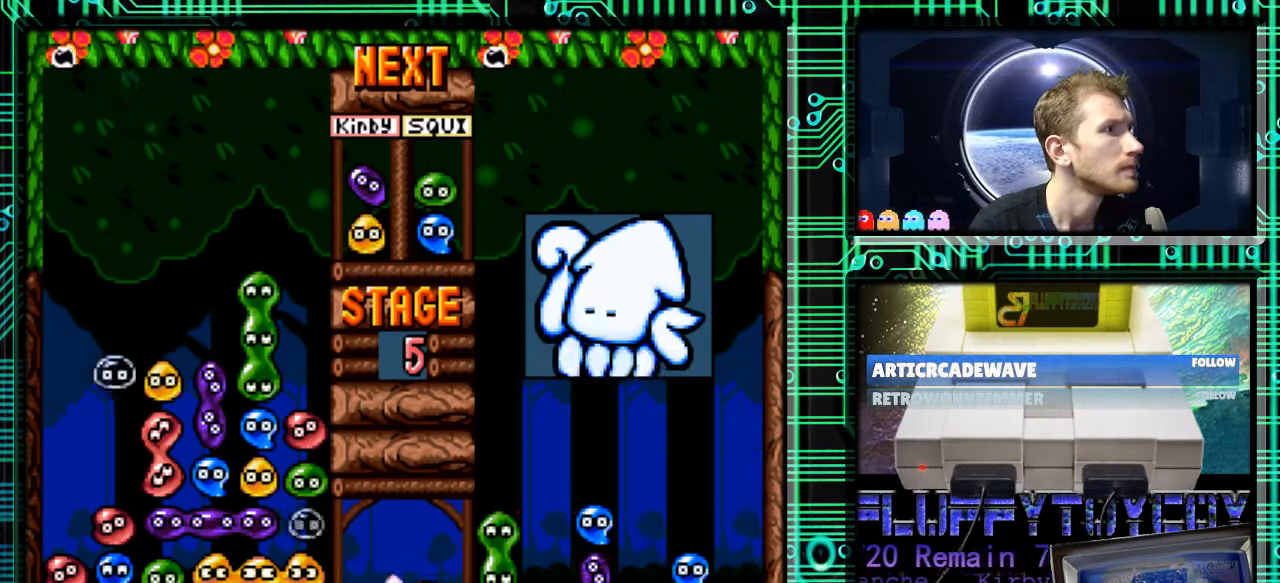
{"buttons": [], "events": []}
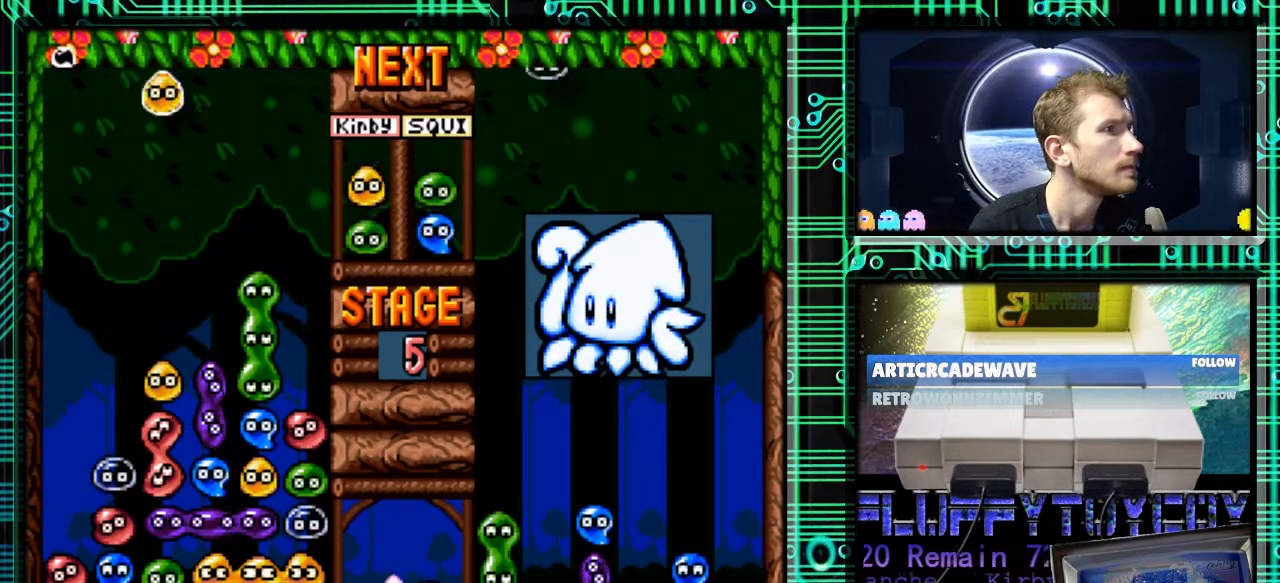
{"buttons": ["DPAD_RIGHT"], "events": [[433, "DPAD_RIGHT", "down"]]}
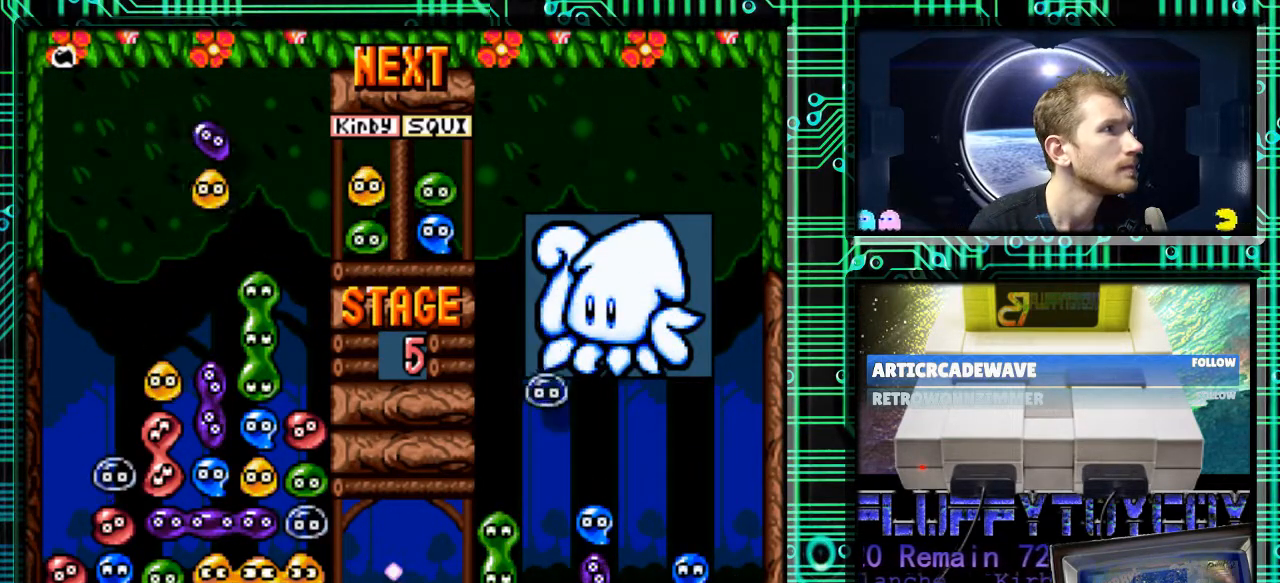
{"buttons": ["DPAD_LEFT"], "events": [[100, "DPAD_RIGHT", "up"], [167, "DPAD_LEFT", "down"], [400, "DPAD_LEFT", "up"], [433, "B", "down"], [500, "B", "up"], [500, "DPAD_LEFT", "down"]]}
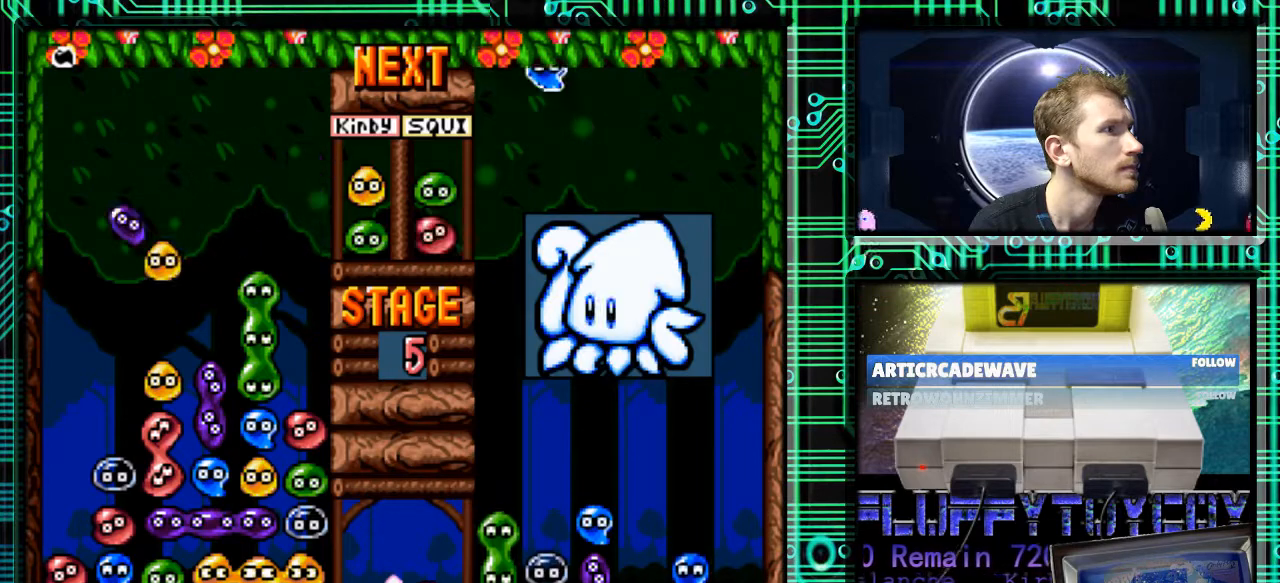
{"buttons": ["DPAD_UP", "DPAD_RIGHT"], "events": [[133, "B", "down"], [133, "DPAD_LEFT", "up"], [267, "B", "up"], [333, "B", "down"], [333, "DPAD_RIGHT", "down"], [433, "B", "up"], [500, "DPAD_UP", "down"]]}
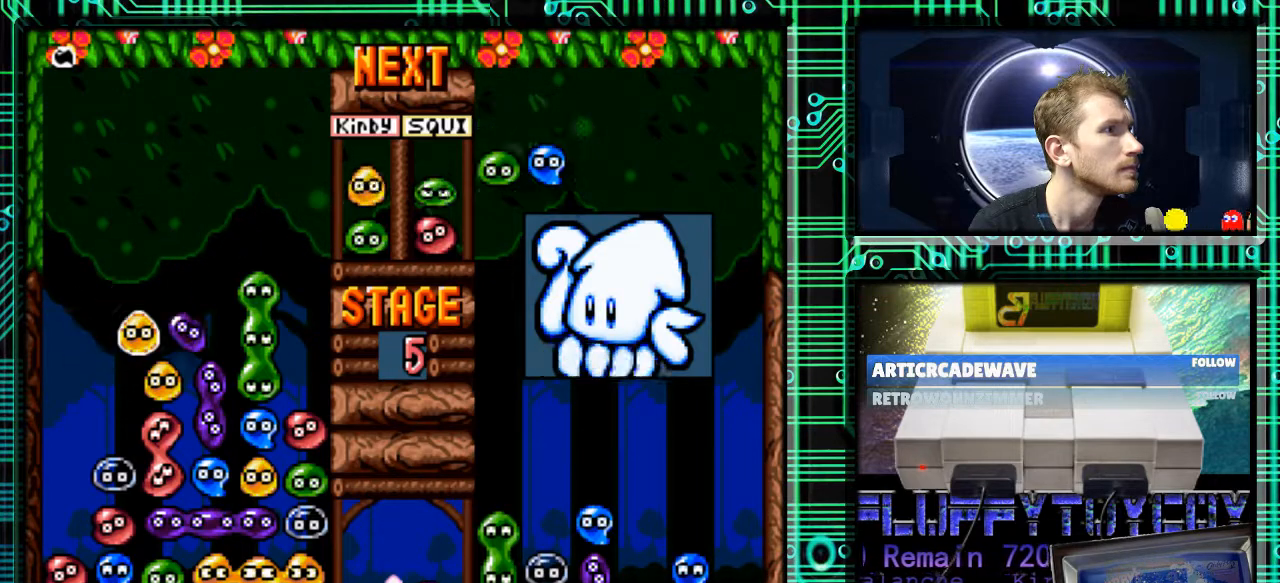
{"buttons": ["DPAD_DOWN"], "events": [[67, "DPAD_UP", "up"], [100, "DPAD_RIGHT", "up"], [433, "DPAD_DOWN", "down"]]}
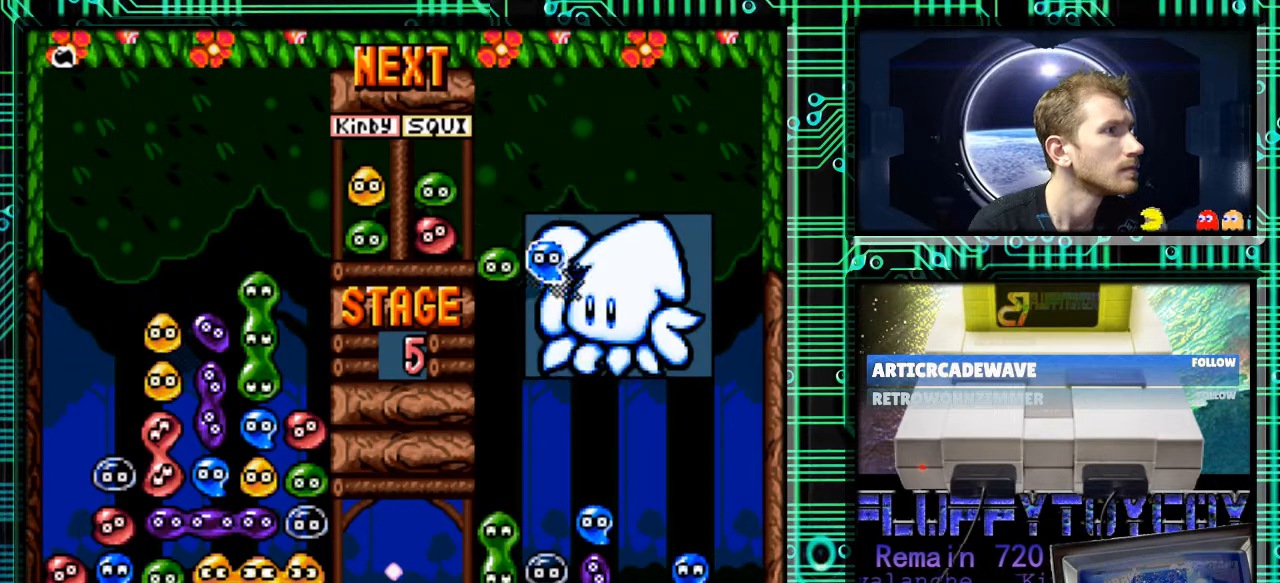
{"buttons": [], "events": [[33, "DPAD_DOWN", "up"], [200, "DPAD_DOWN", "down"], [267, "DPAD_DOWN", "up"]]}
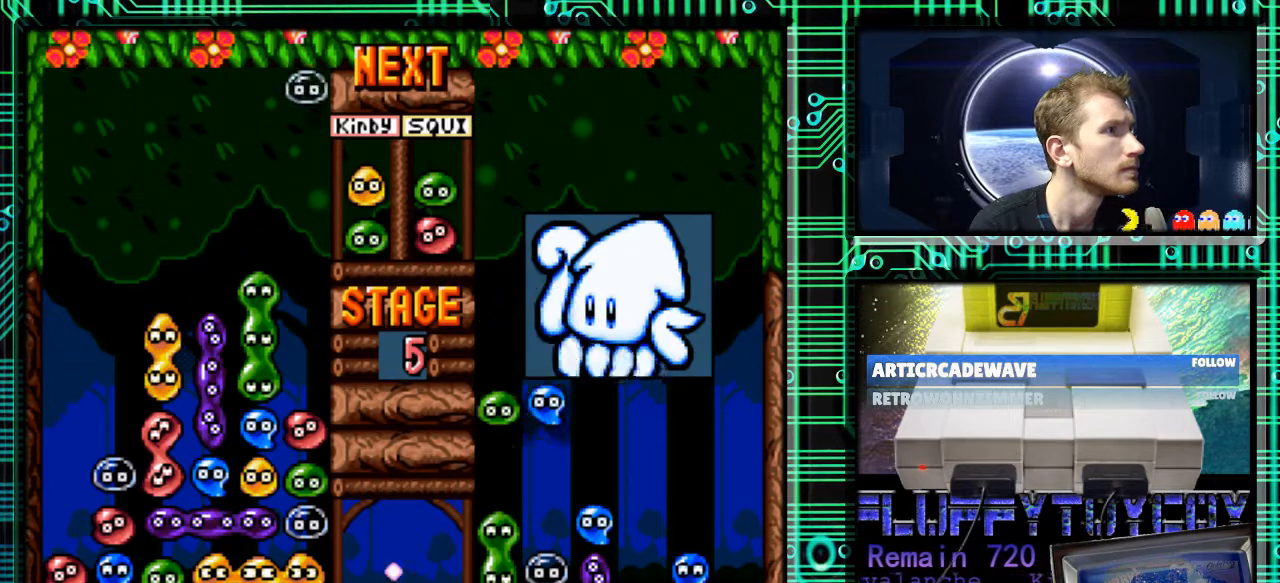
{"buttons": [], "events": []}
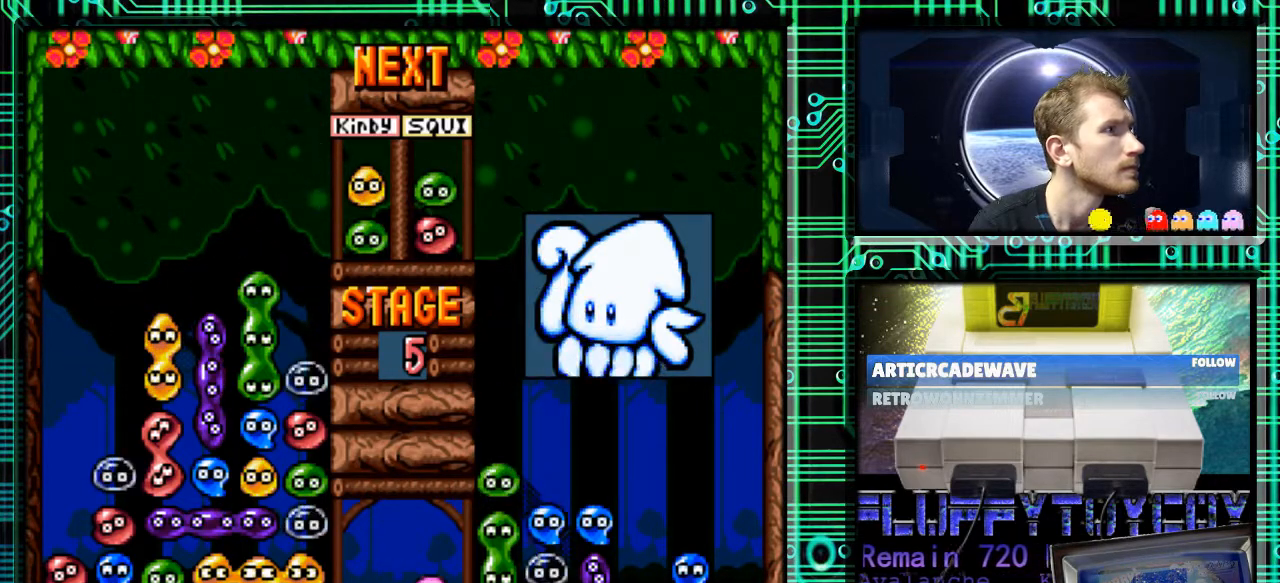
{"buttons": ["B"], "events": [[500, "B", "down"]]}
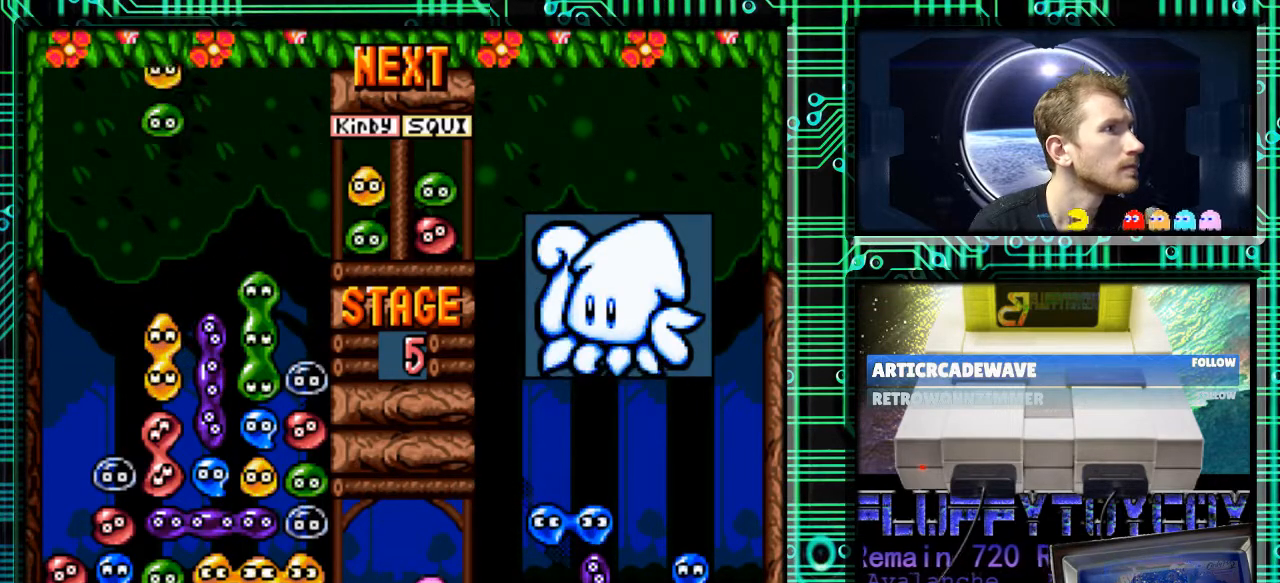
{"buttons": [], "events": [[100, "B", "up"], [233, "B", "down"], [400, "B", "up"]]}
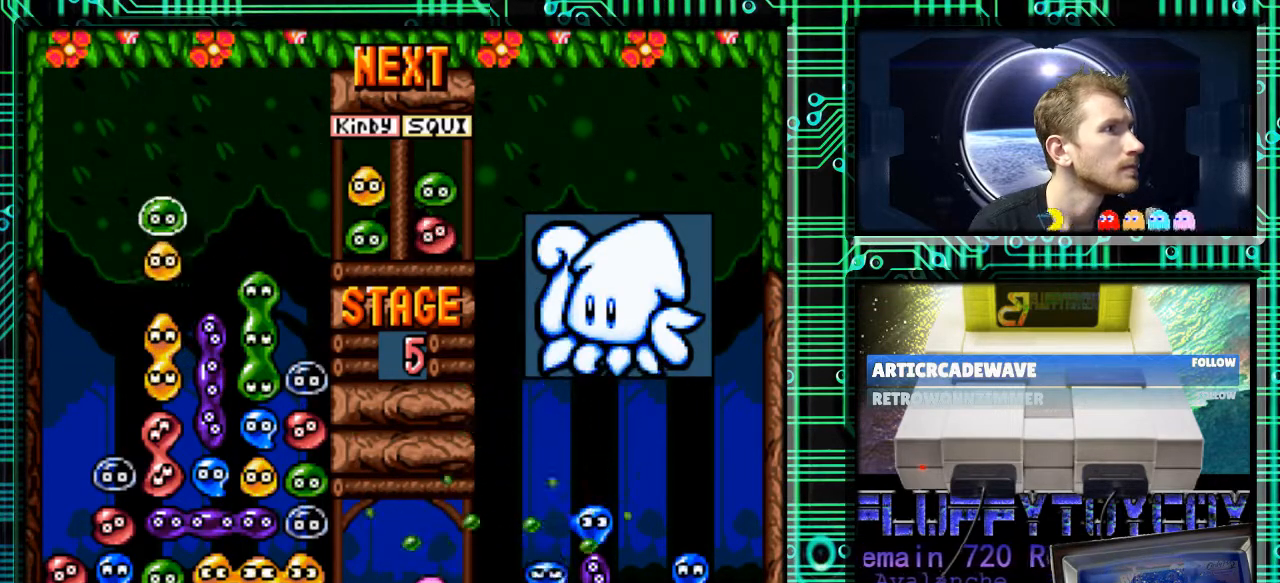
{"buttons": [], "events": [[133, "DPAD_RIGHT", "down"], [200, "B", "down"], [200, "DPAD_RIGHT", "up"], [267, "B", "up"], [333, "B", "down"], [433, "B", "up"]]}
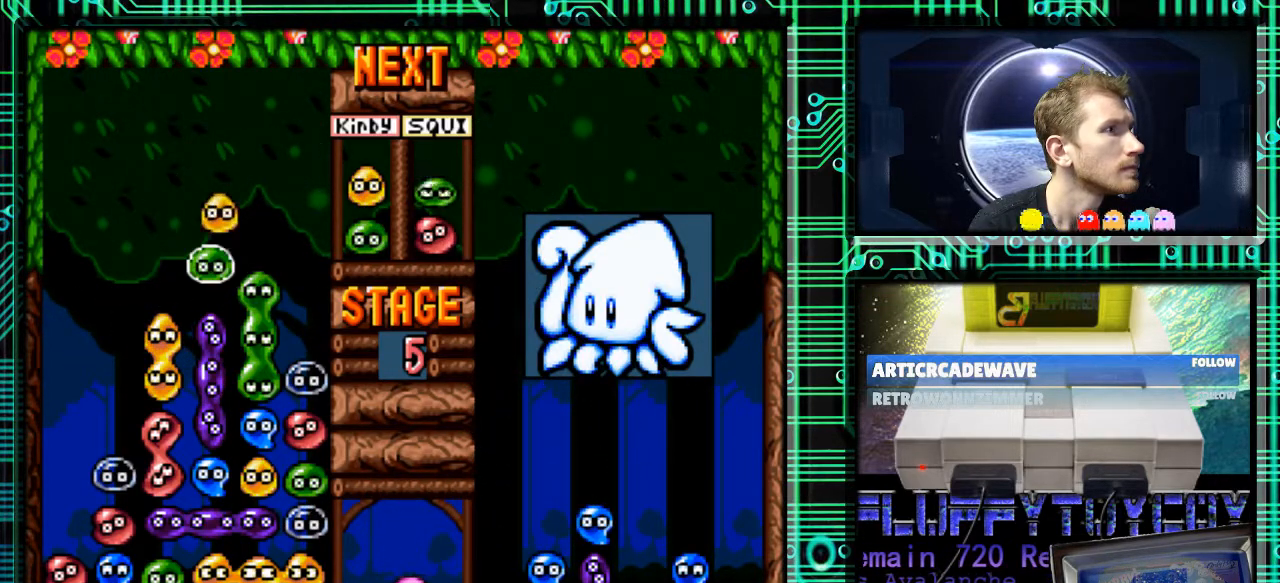
{"buttons": [], "events": [[33, "B", "down"], [133, "B", "up"]]}
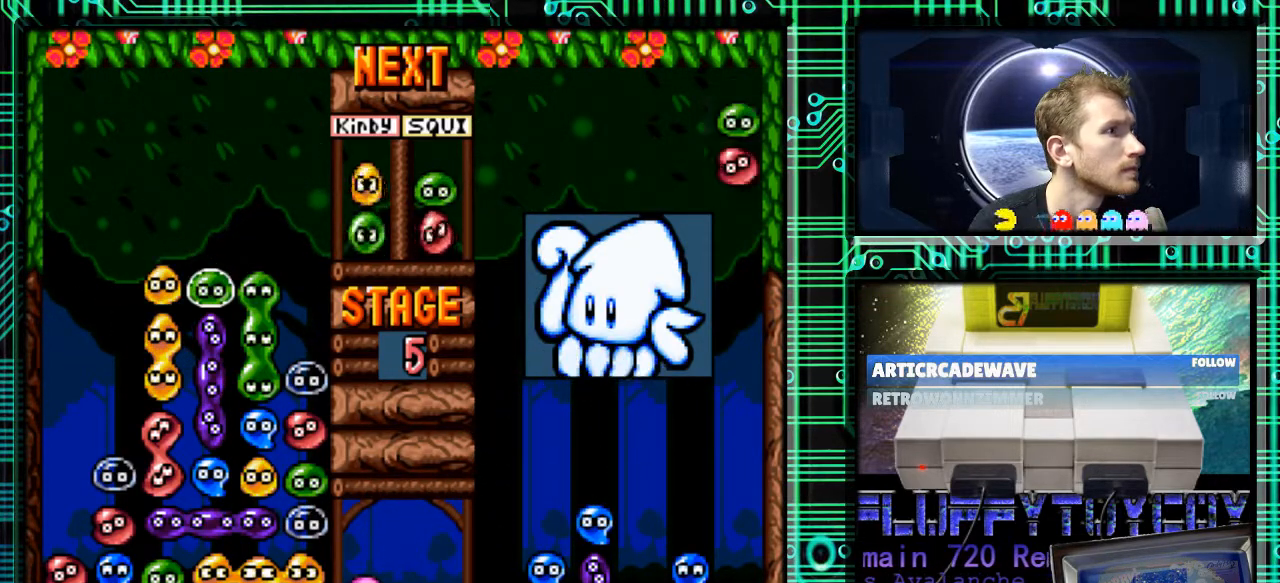
{"buttons": [], "events": [[33, "DPAD_DOWN", "down"], [133, "DPAD_DOWN", "up"], [267, "DPAD_DOWN", "down"], [400, "DPAD_DOWN", "up"]]}
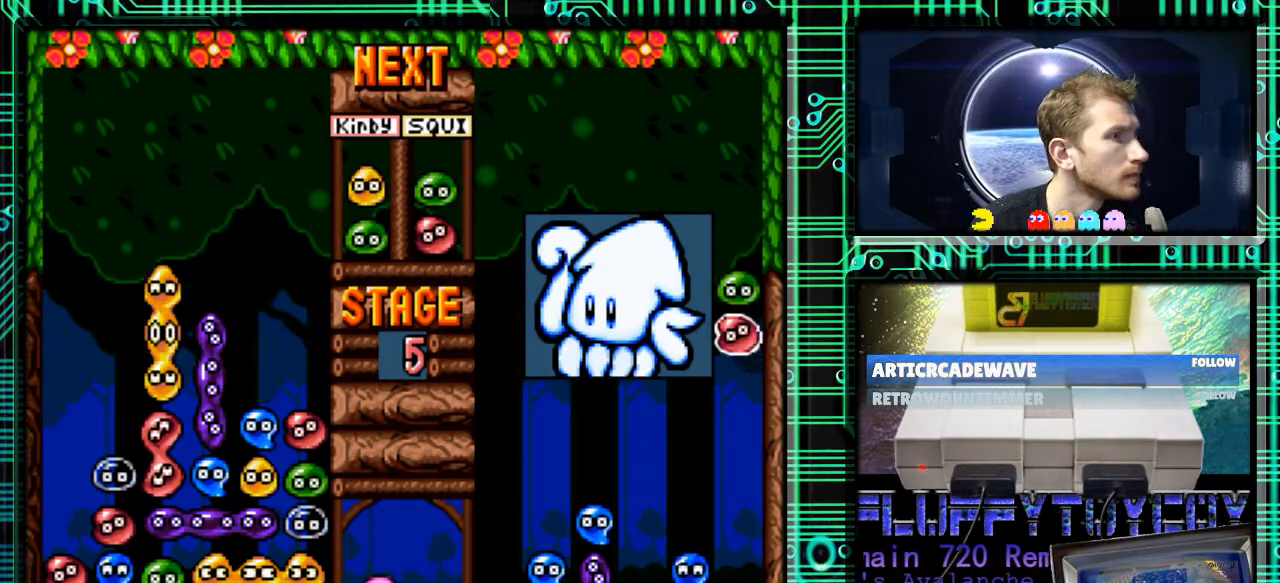
{"buttons": [], "events": []}
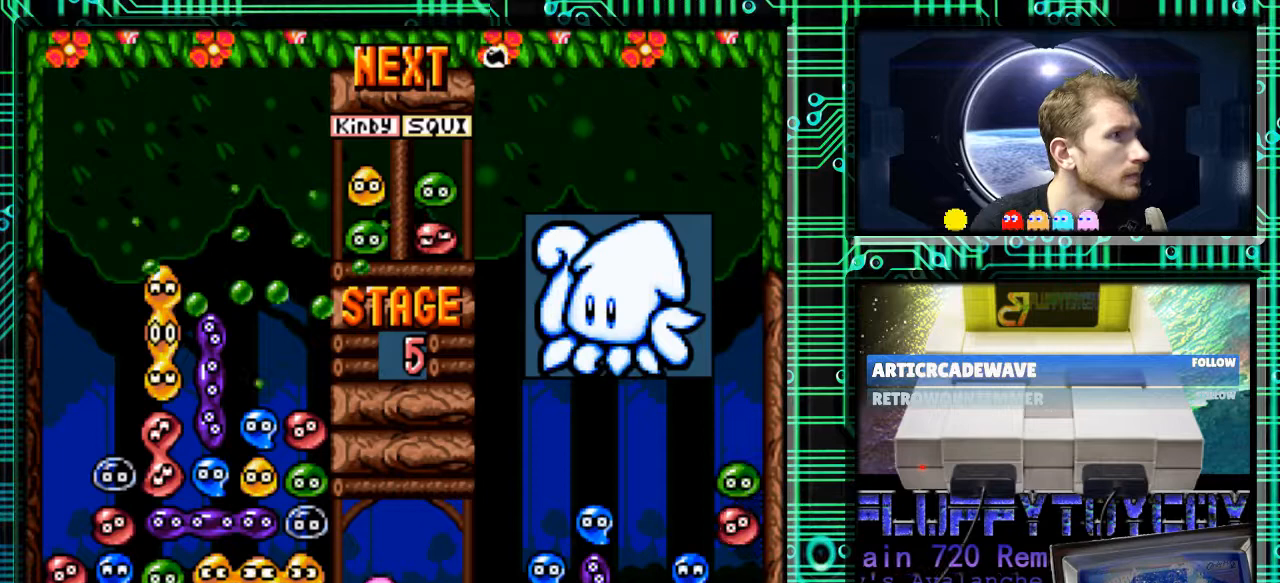
{"buttons": [], "events": []}
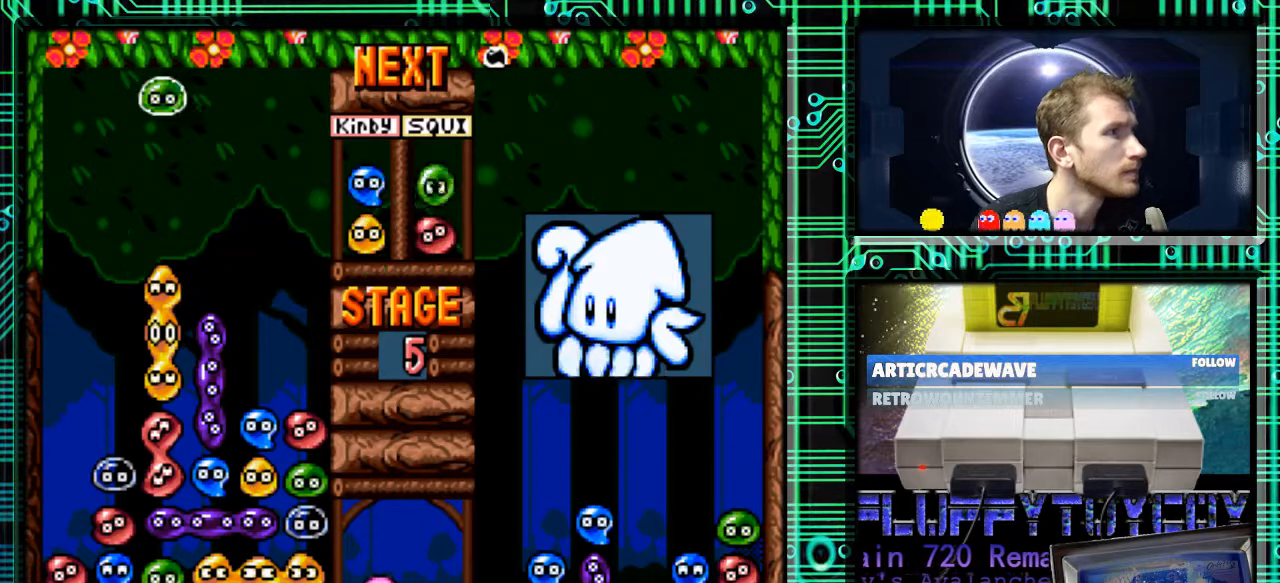
{"buttons": [], "events": [[133, "B", "down"], [200, "B", "up"], [333, "B", "down"], [433, "B", "up"]]}
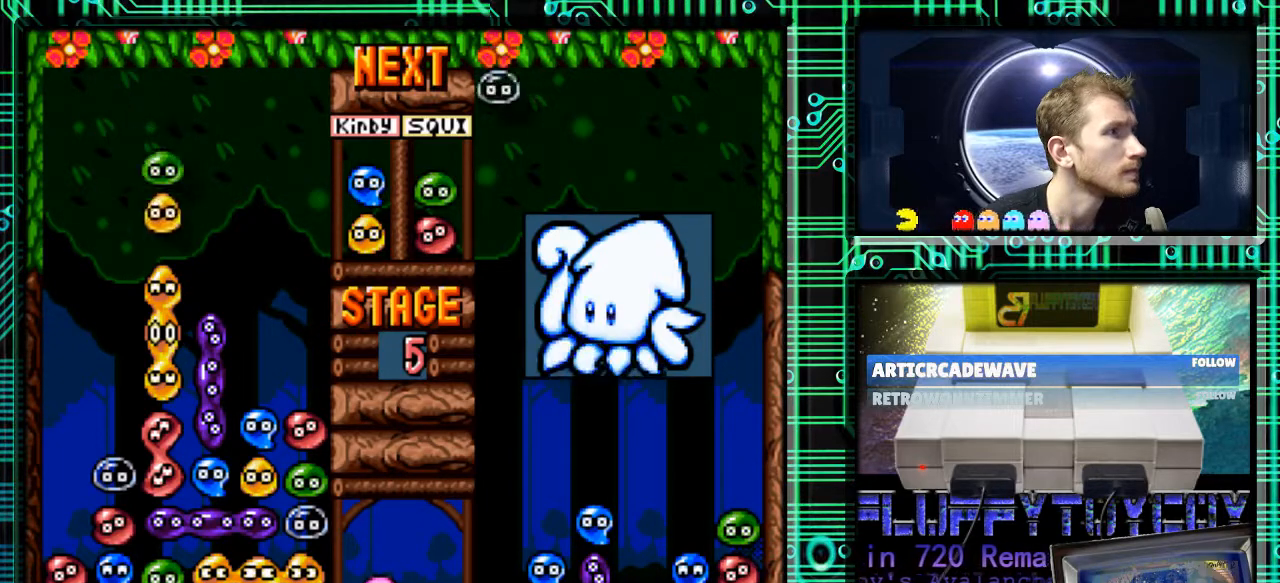
{"buttons": [], "events": []}
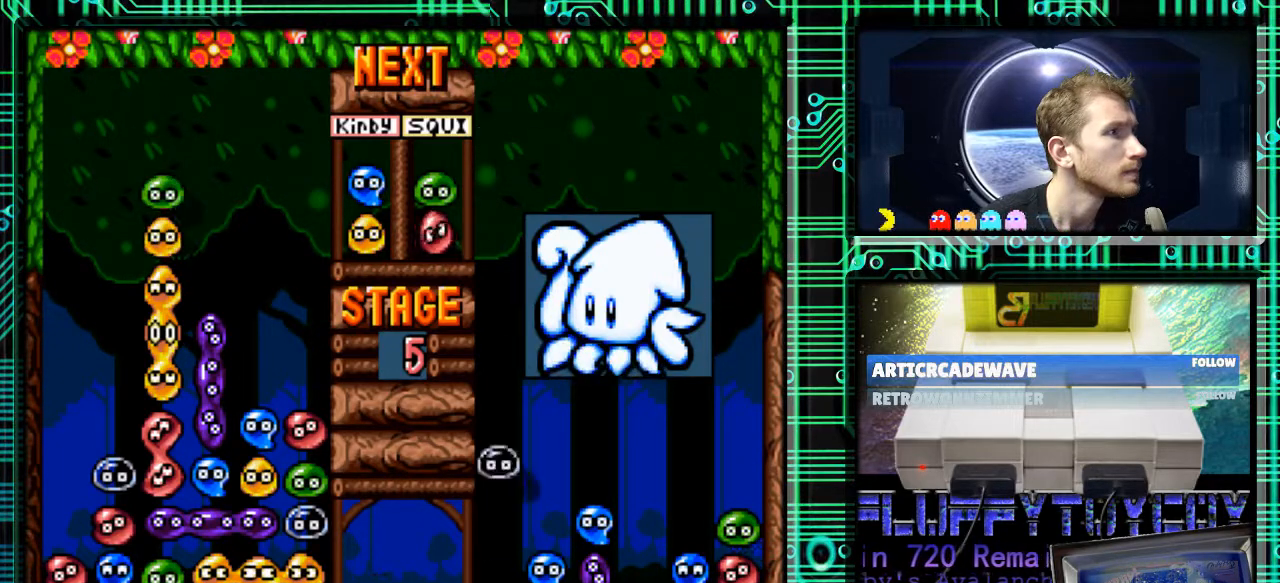
{"buttons": [], "events": []}
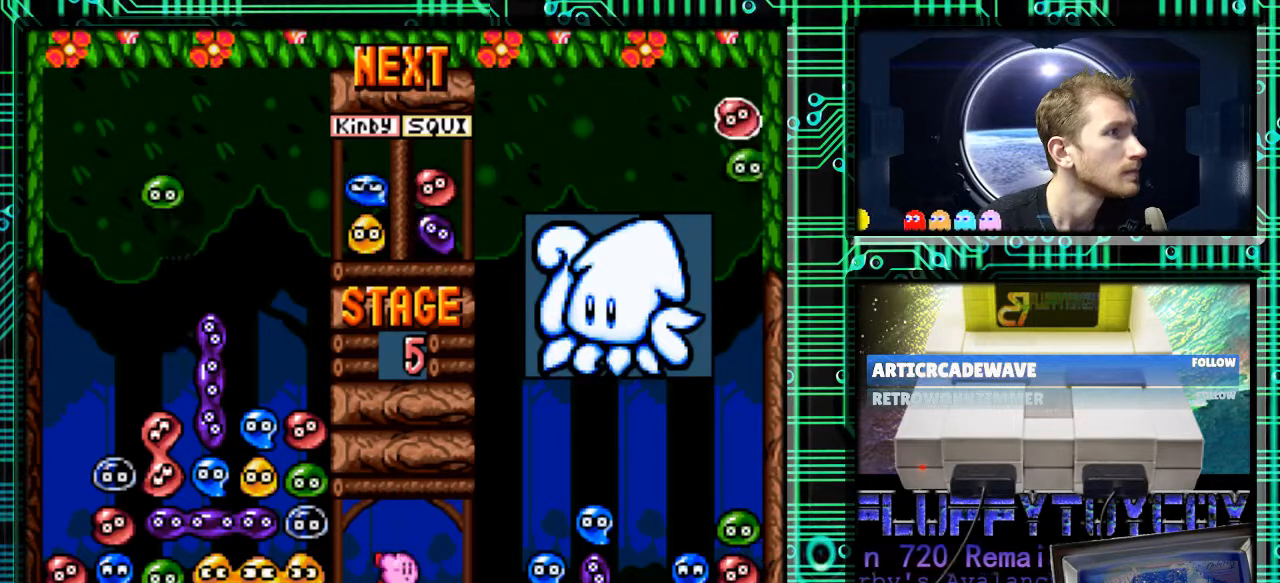
{"buttons": [], "events": []}
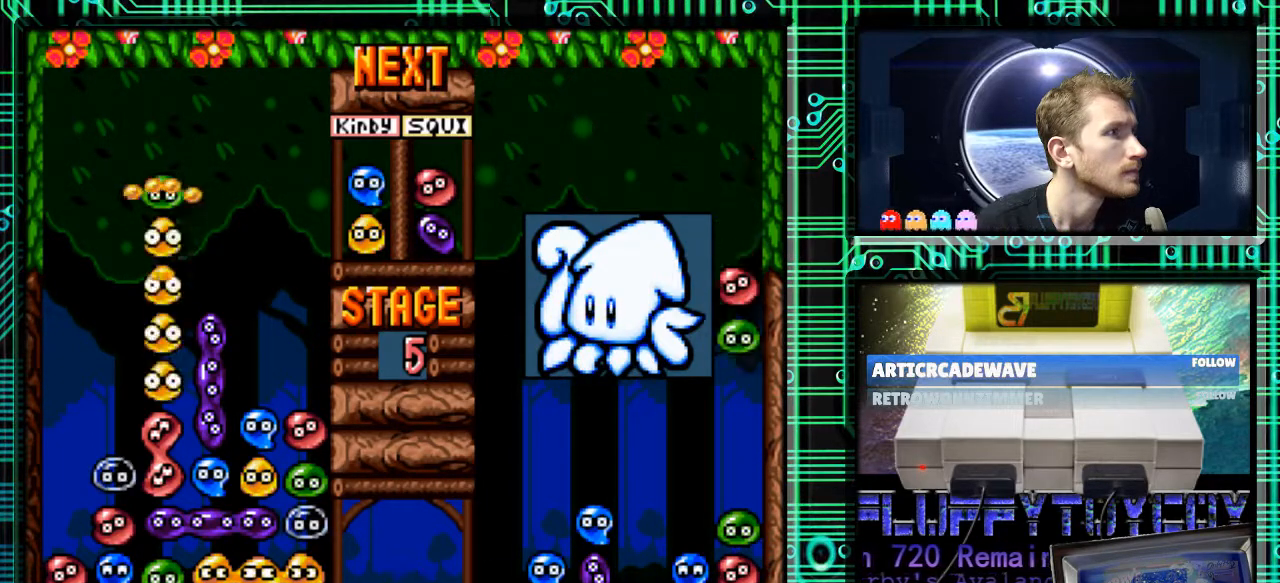
{"buttons": [], "events": []}
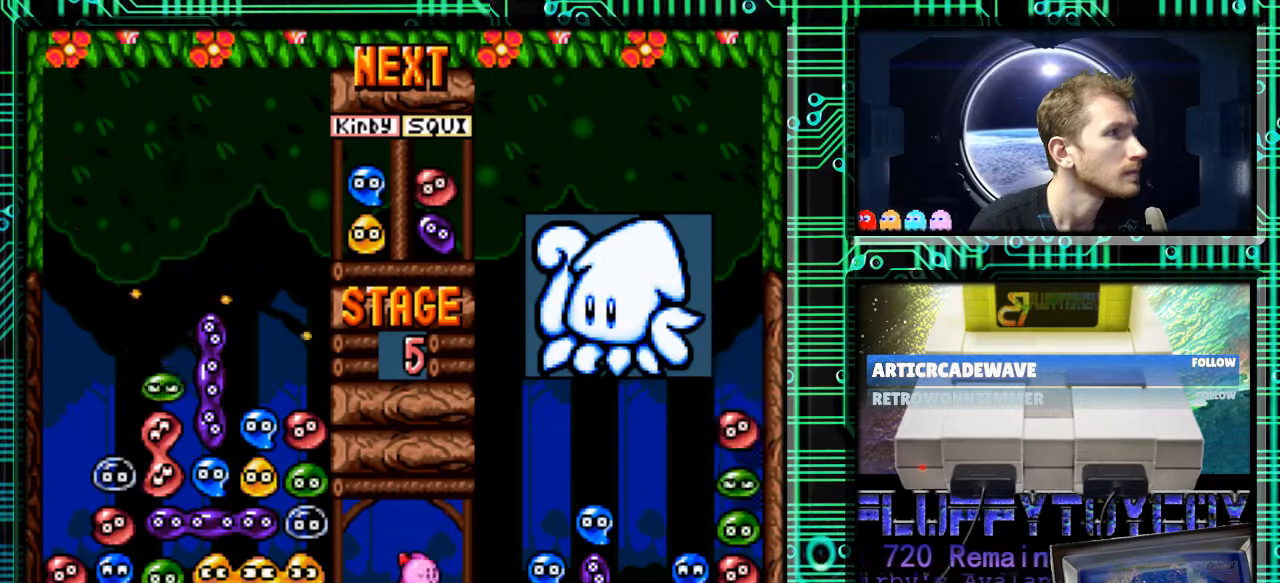
{"buttons": [], "events": []}
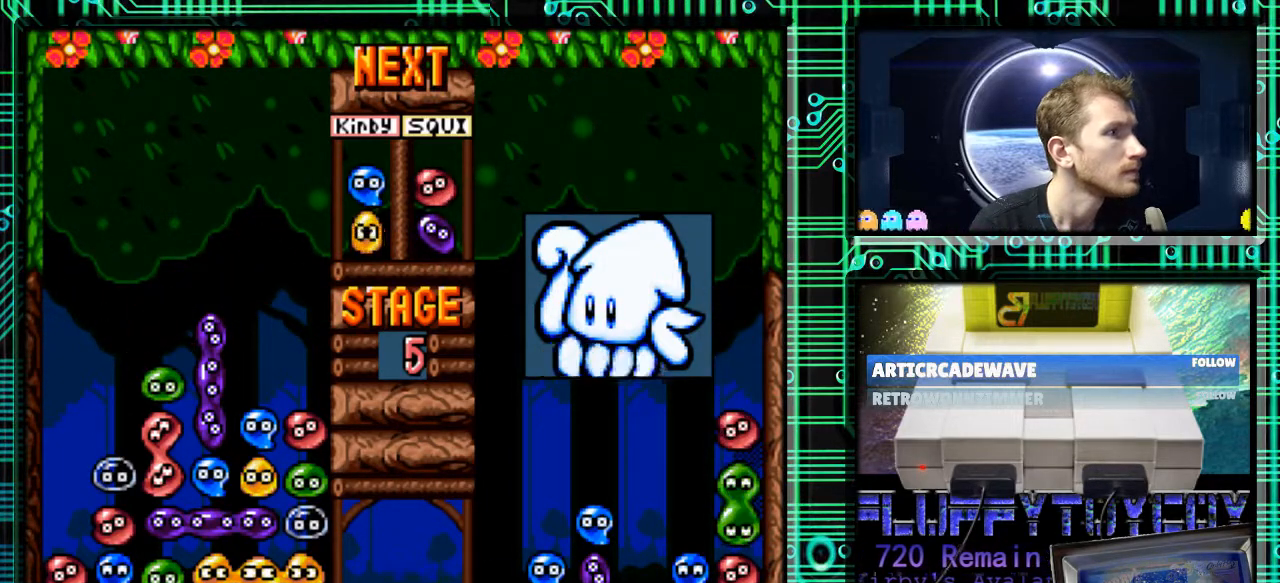
{"buttons": [], "events": []}
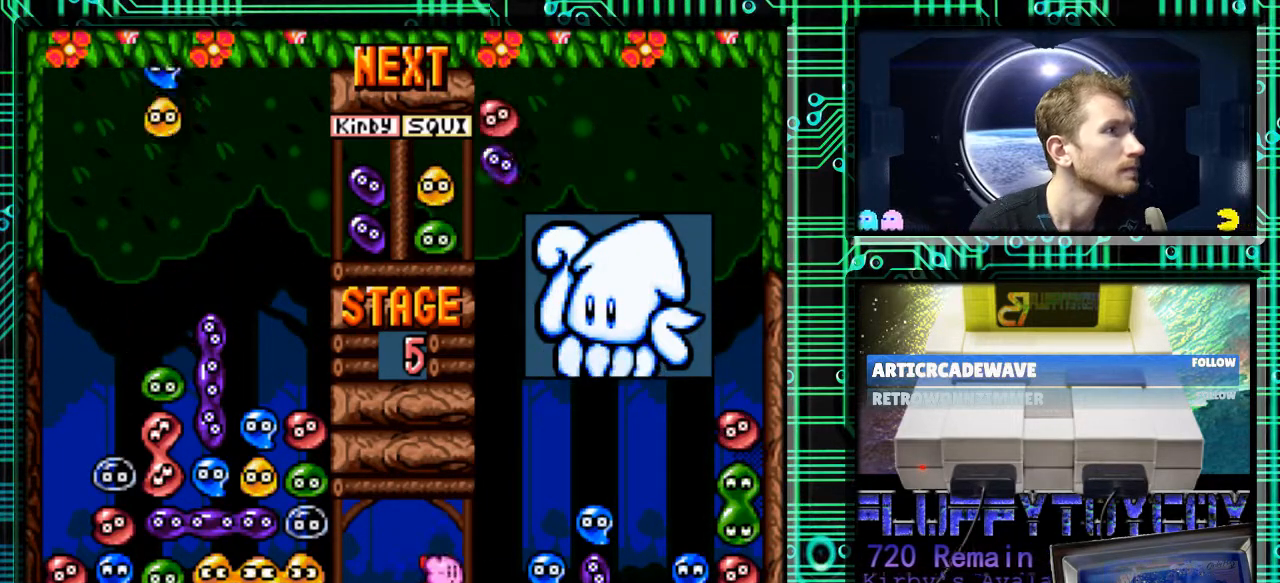
{"buttons": [], "events": []}